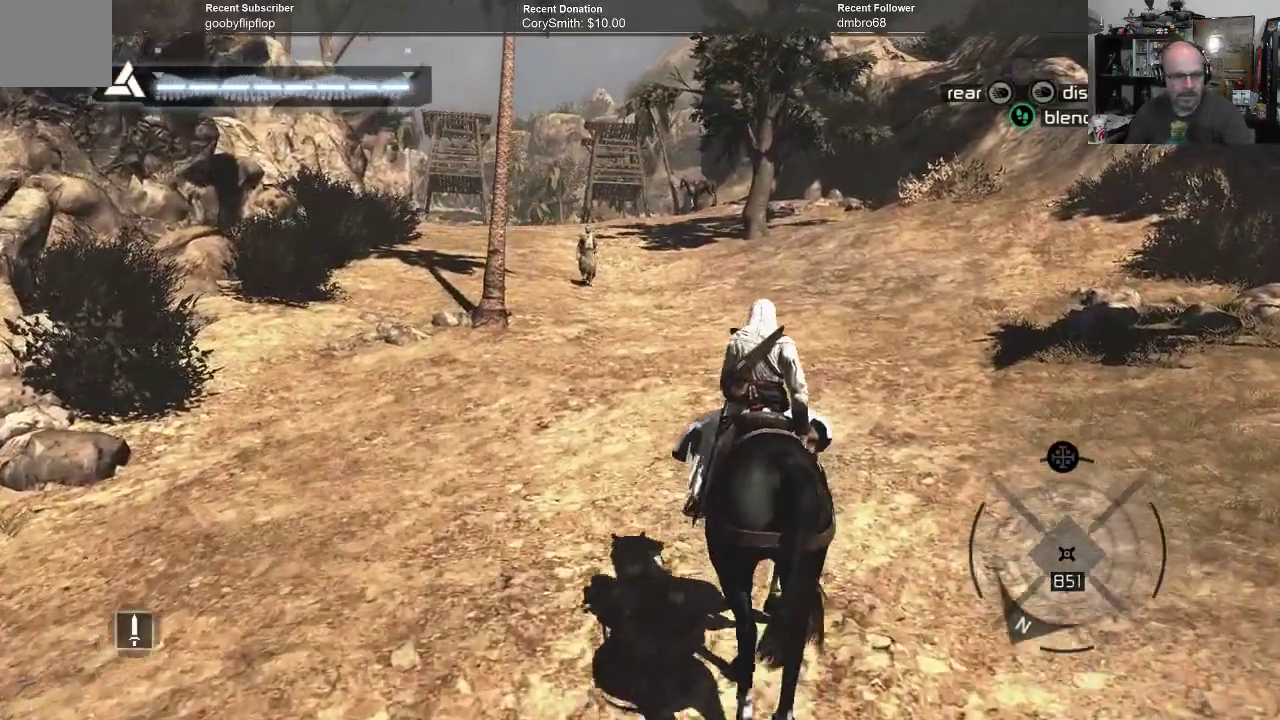
Gameplay with a controller (Xbox layout); each line is a JSON object with the inputs held at the frame after it. "events" lists button and stick changes between this image and that frame as [ms after this image, input, new state], when the widget could be followed in between.
{"buttons": ["A"], "left_stick": "up", "right_stick": "center", "events": []}
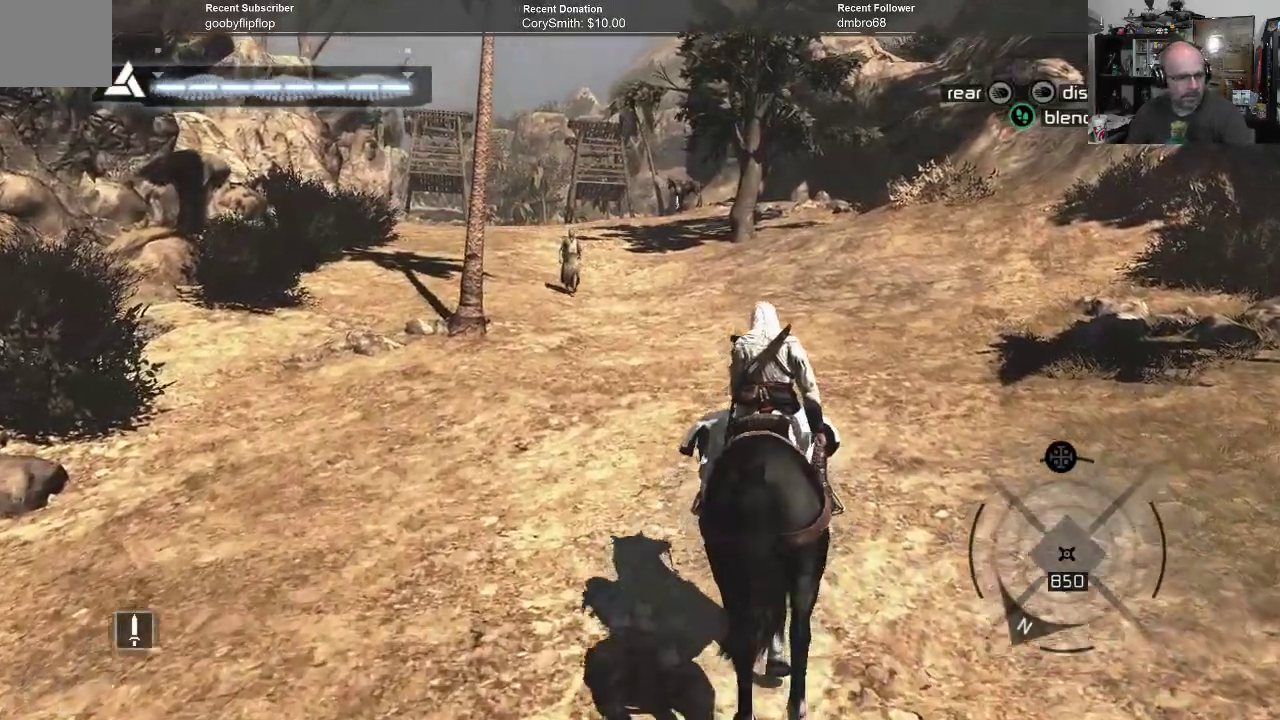
{"buttons": ["A"], "left_stick": "up", "right_stick": "center", "events": []}
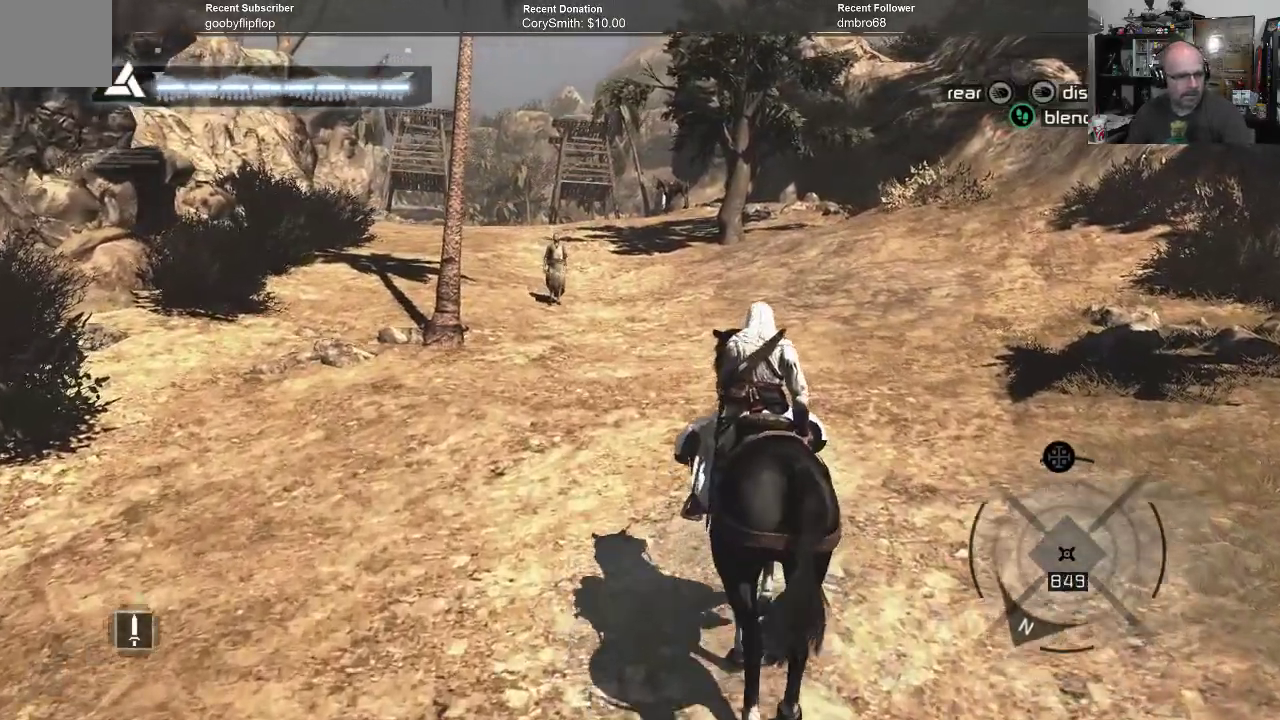
{"buttons": ["A"], "left_stick": "up", "right_stick": "center", "events": []}
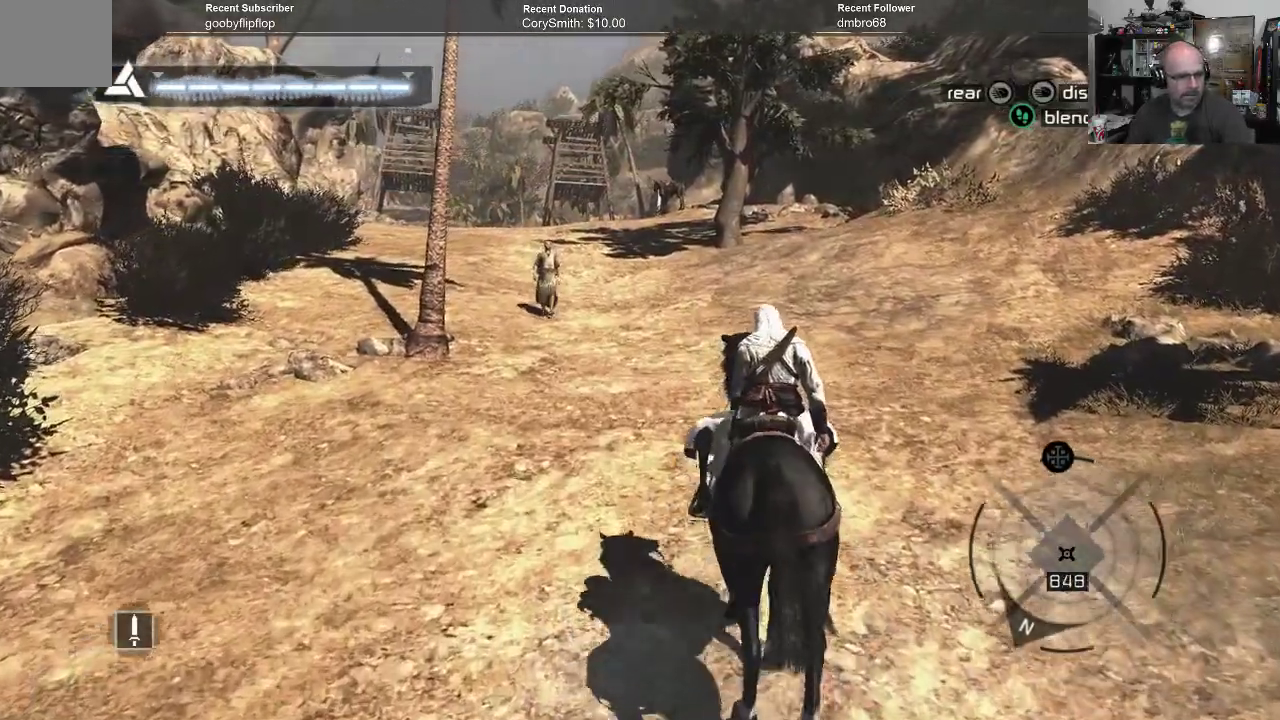
{"buttons": ["A"], "left_stick": "up", "right_stick": "center", "events": []}
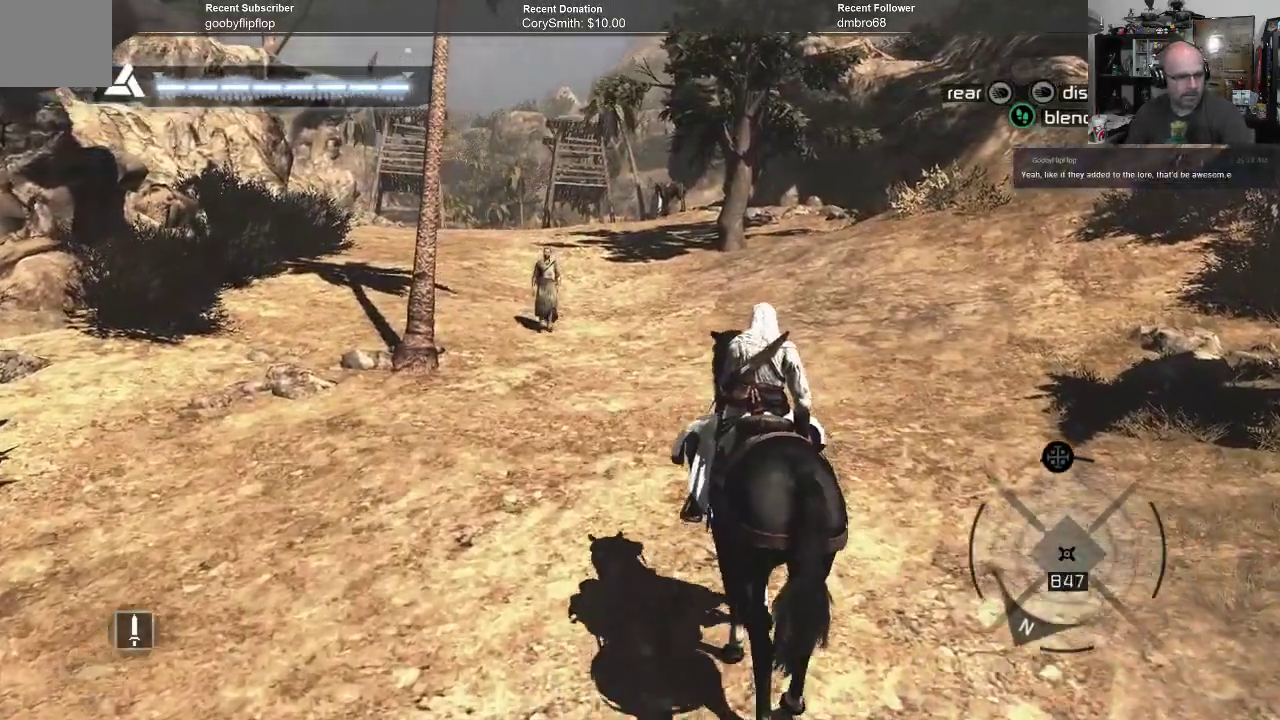
{"buttons": ["A"], "left_stick": "up", "right_stick": "center", "events": []}
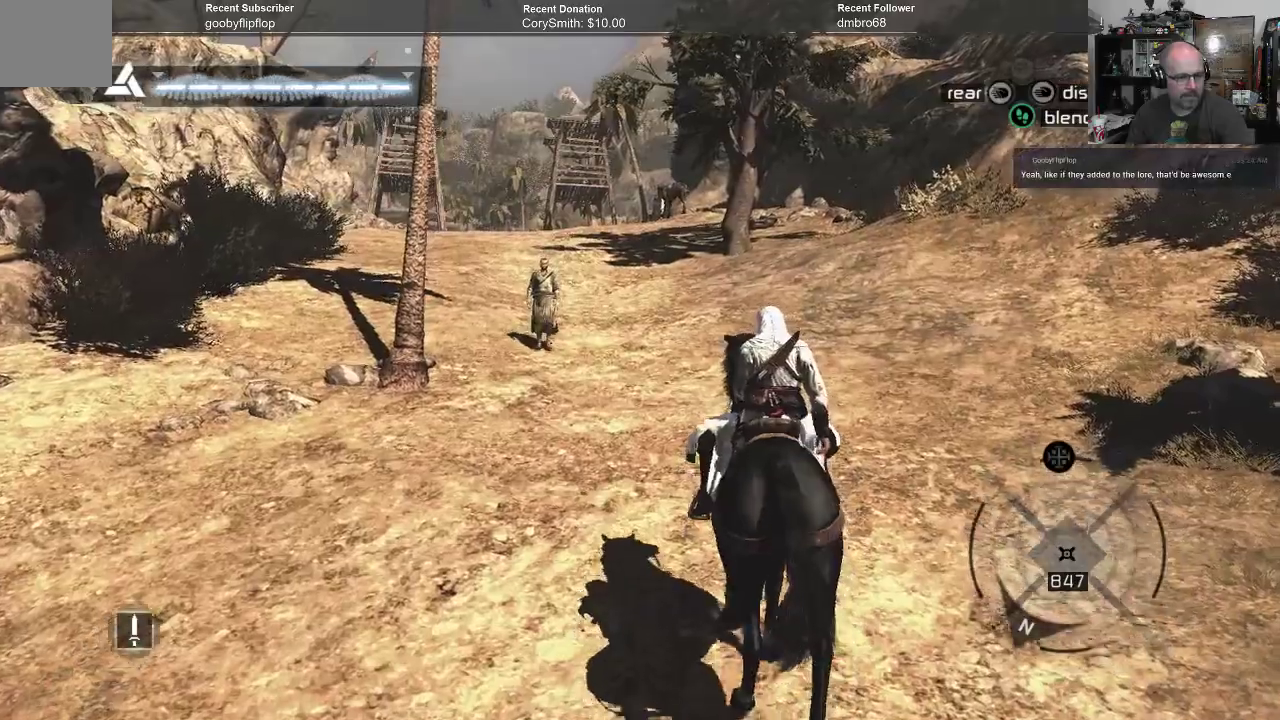
{"buttons": ["A"], "left_stick": "up", "right_stick": "center", "events": []}
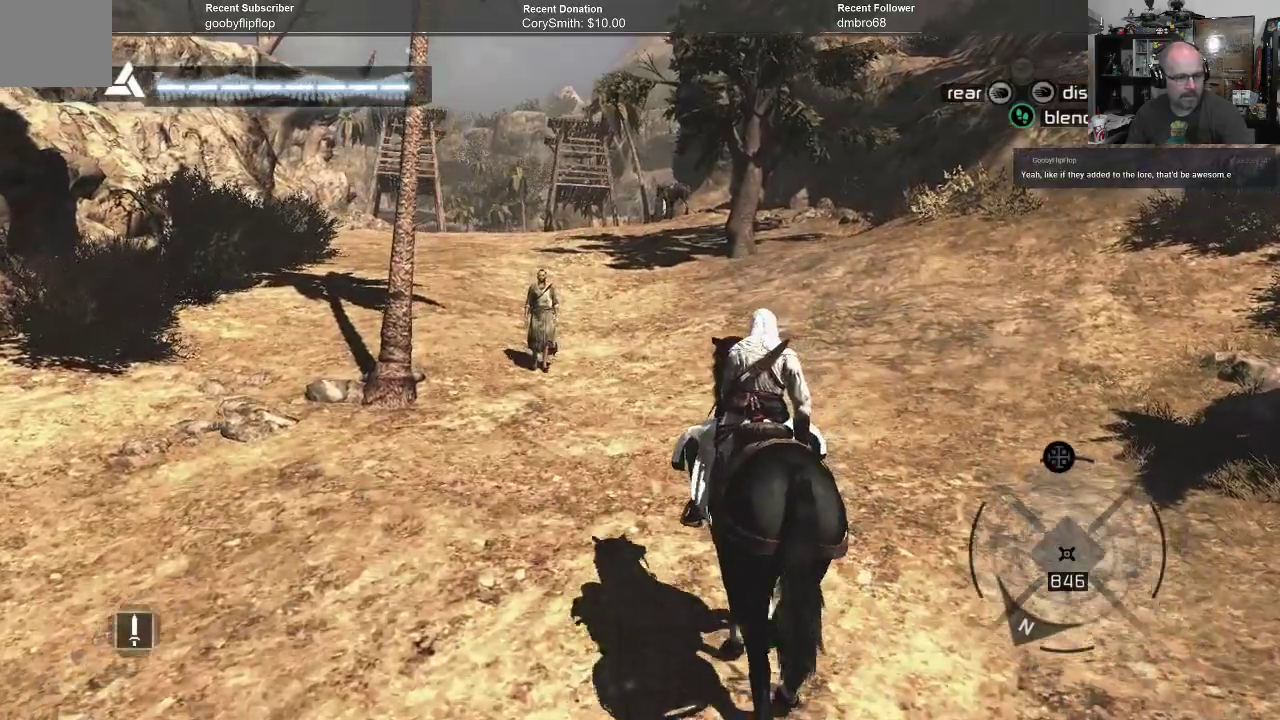
{"buttons": ["A"], "left_stick": "up", "right_stick": "center", "events": []}
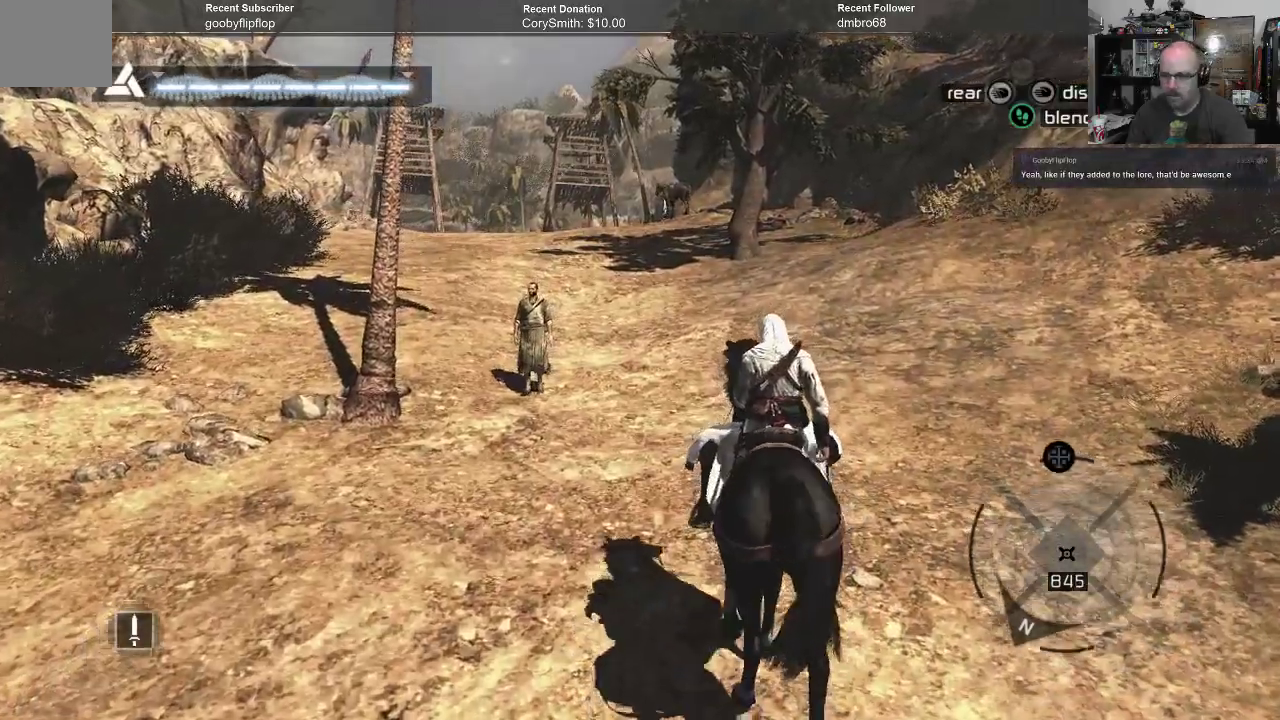
{"buttons": ["A"], "left_stick": "up", "right_stick": "center", "events": []}
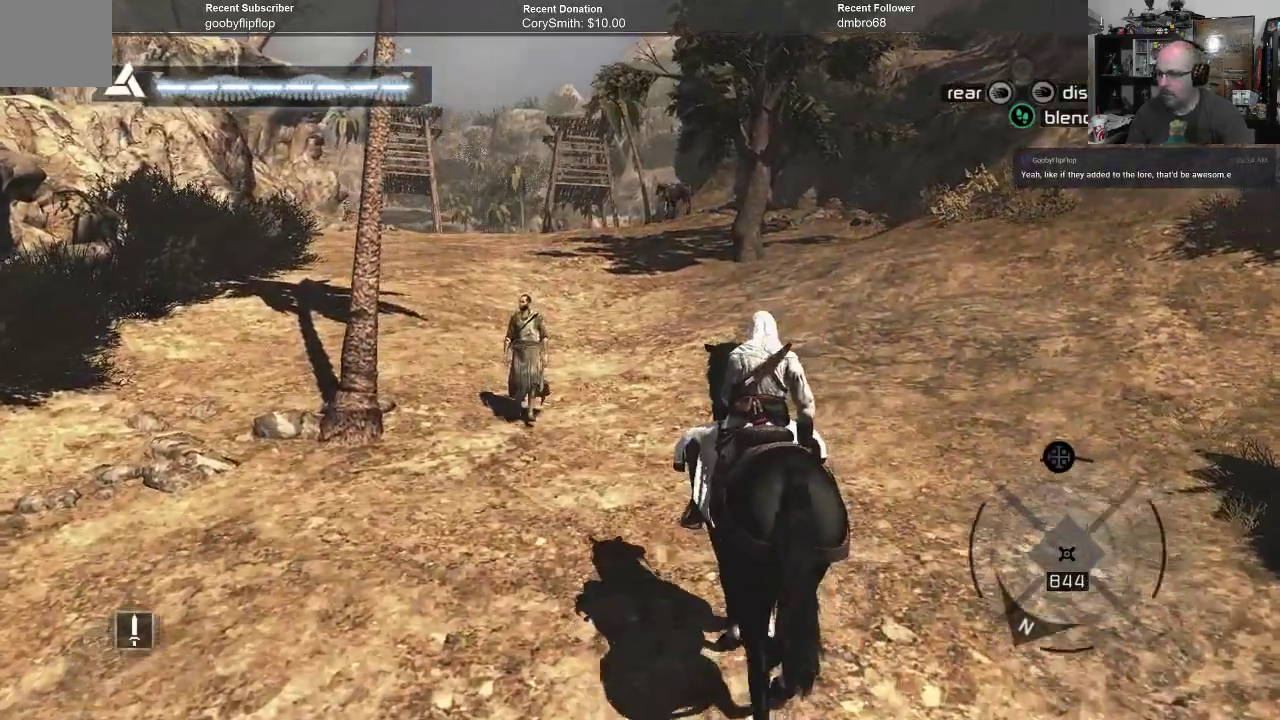
{"buttons": ["A"], "left_stick": "up", "right_stick": "center", "events": []}
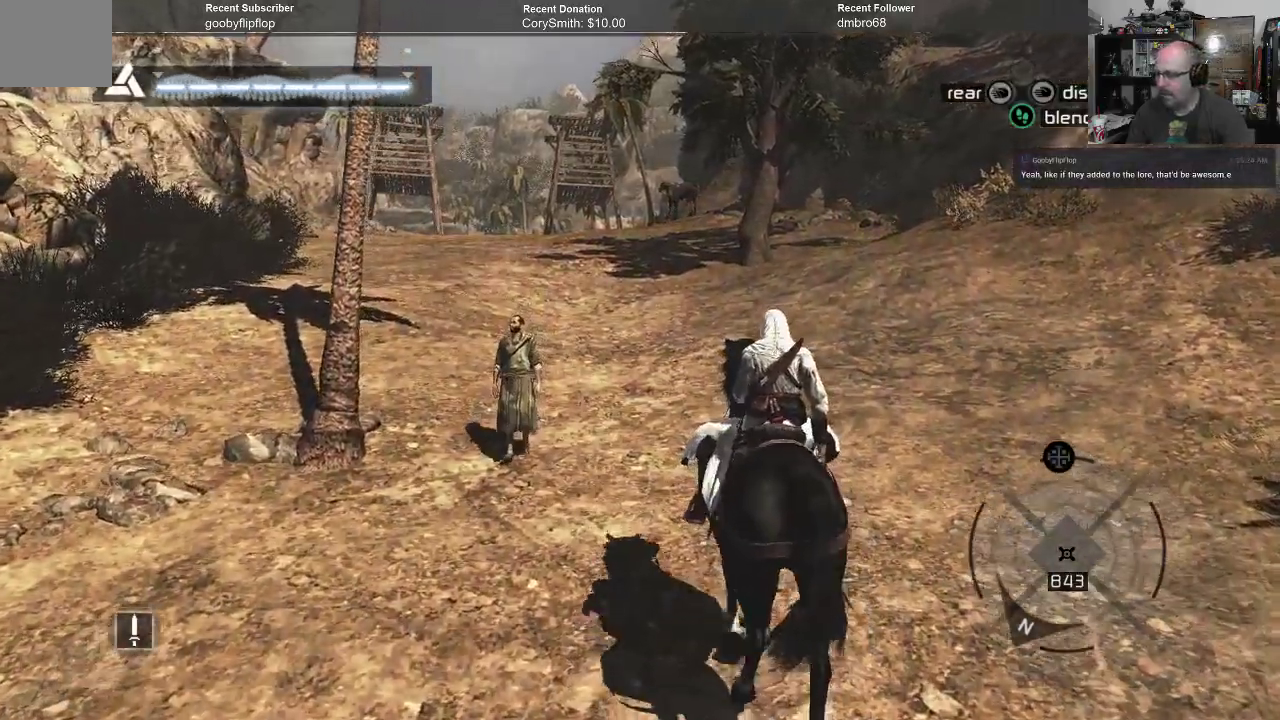
{"buttons": ["A"], "left_stick": "up", "right_stick": "center", "events": []}
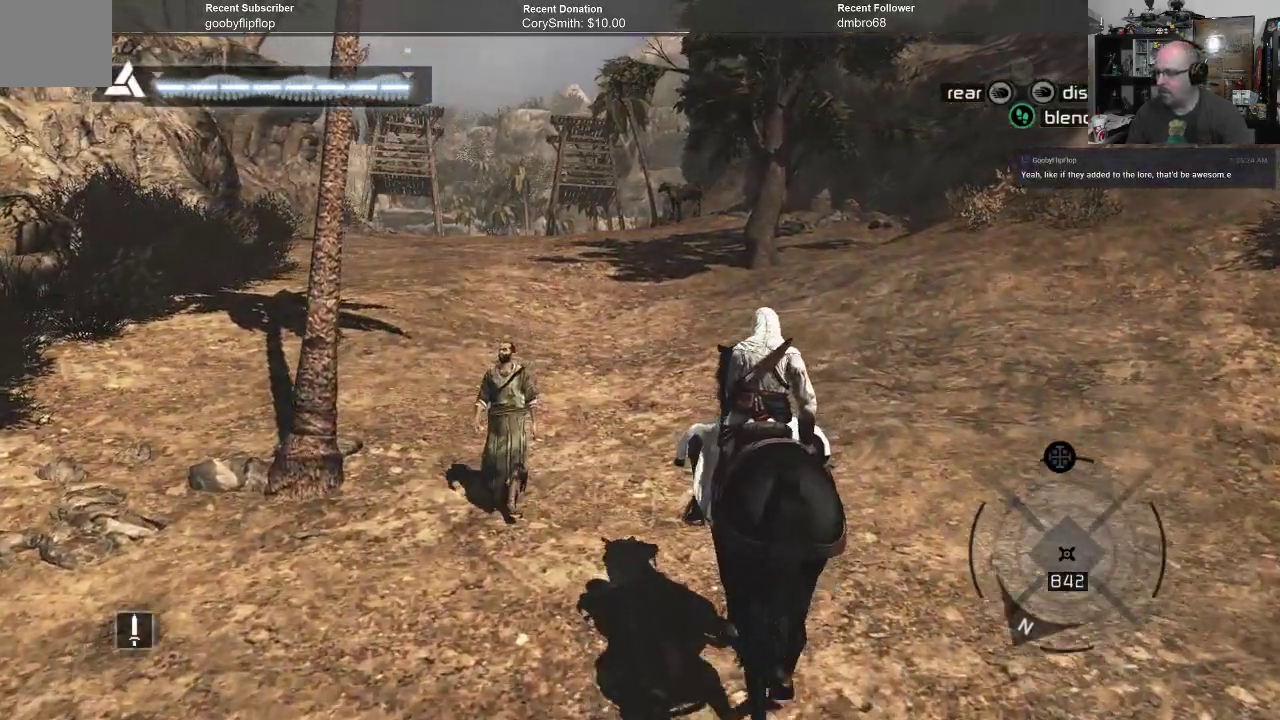
{"buttons": ["A"], "left_stick": "up", "right_stick": "center", "events": []}
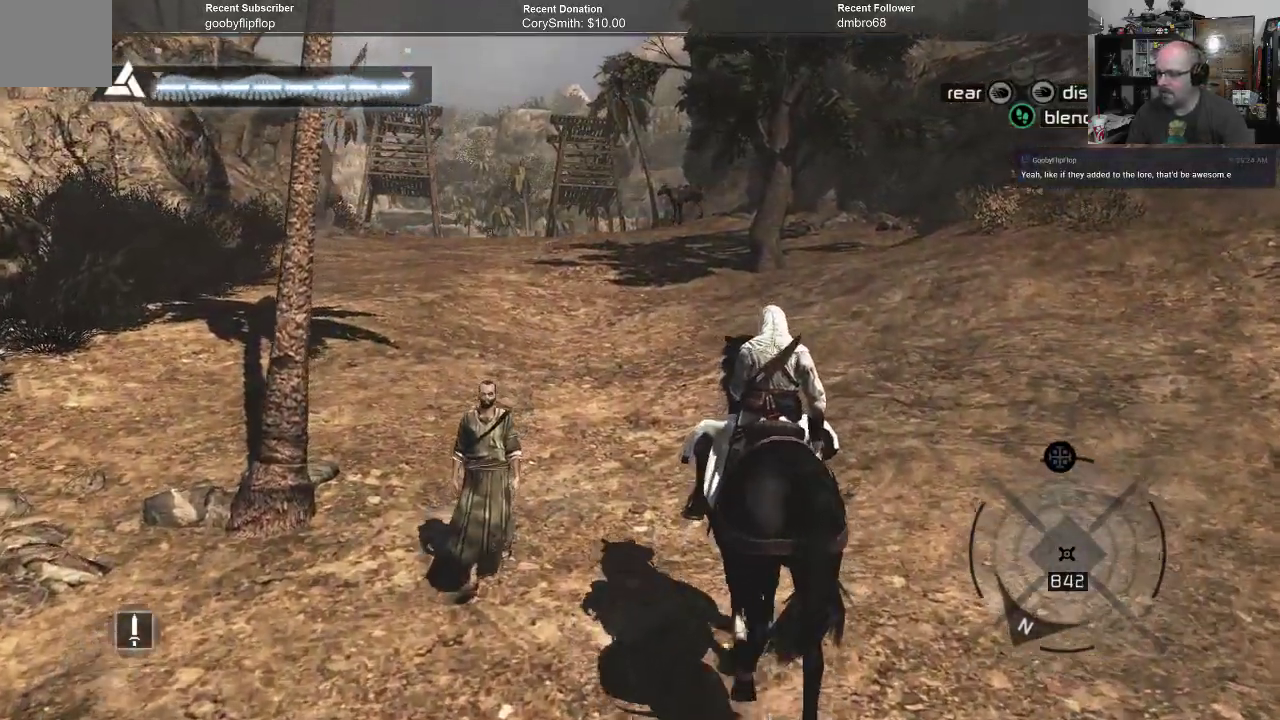
{"buttons": ["A"], "left_stick": "up", "right_stick": "center", "events": []}
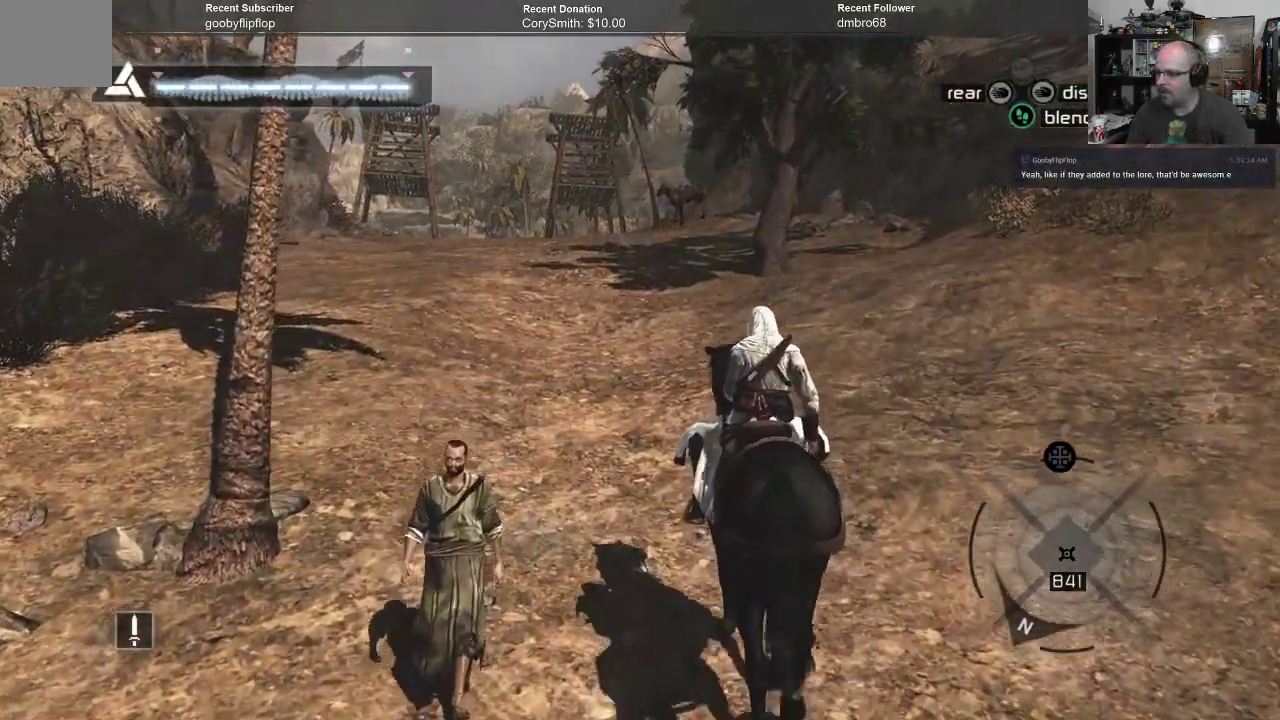
{"buttons": ["A"], "left_stick": "up", "right_stick": "center", "events": []}
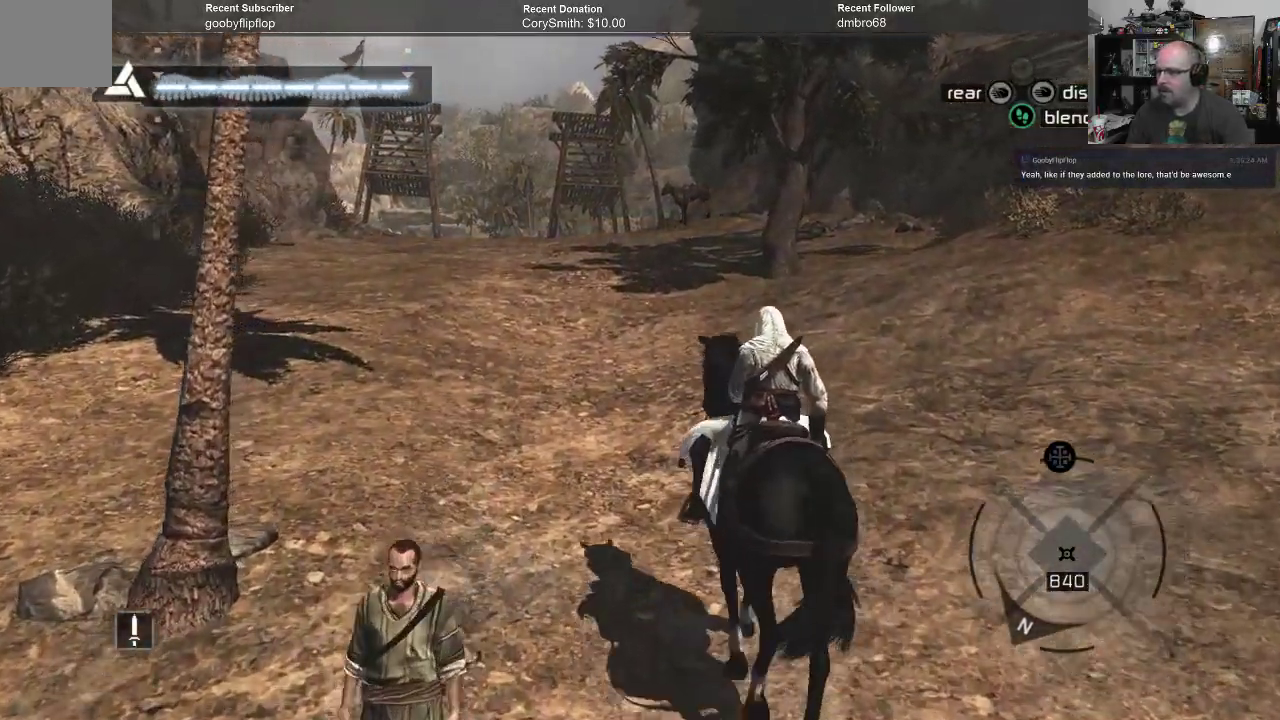
{"buttons": ["A"], "left_stick": "up", "right_stick": "center", "events": []}
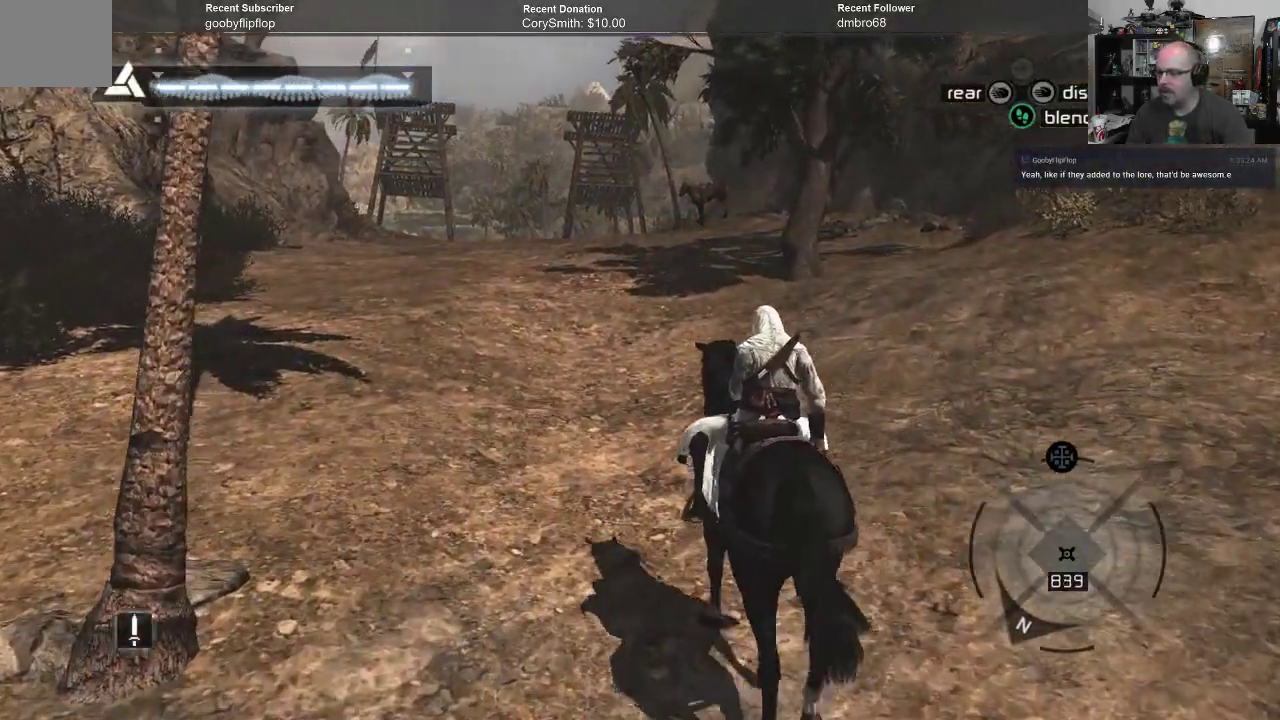
{"buttons": ["A"], "left_stick": "up", "right_stick": "center", "events": []}
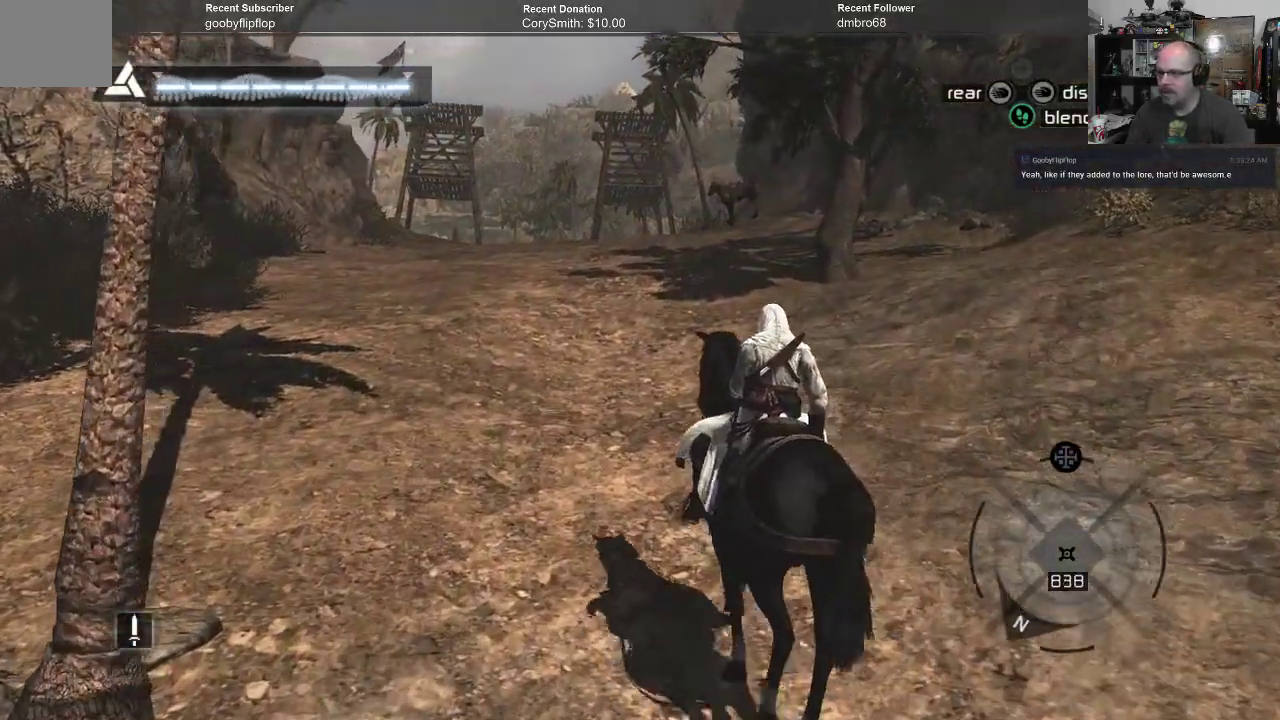
{"buttons": ["A"], "left_stick": "up", "right_stick": "center", "events": []}
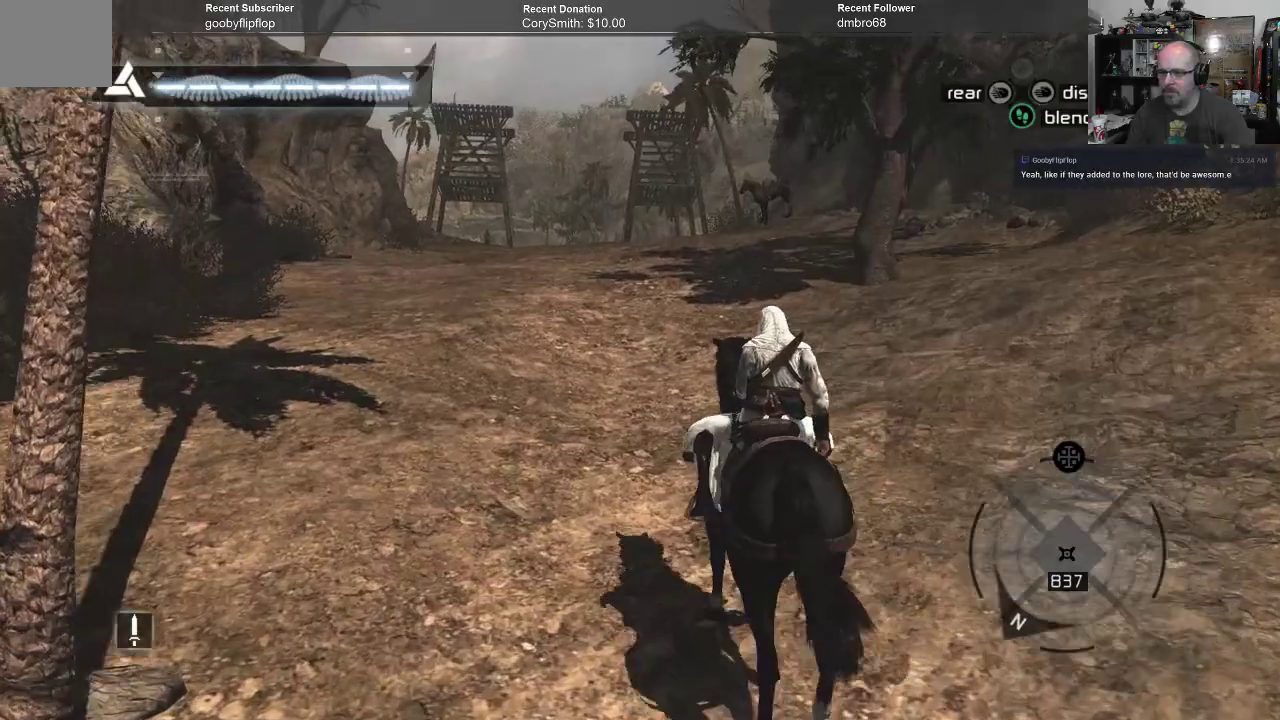
{"buttons": ["A"], "left_stick": "up", "right_stick": "center", "events": []}
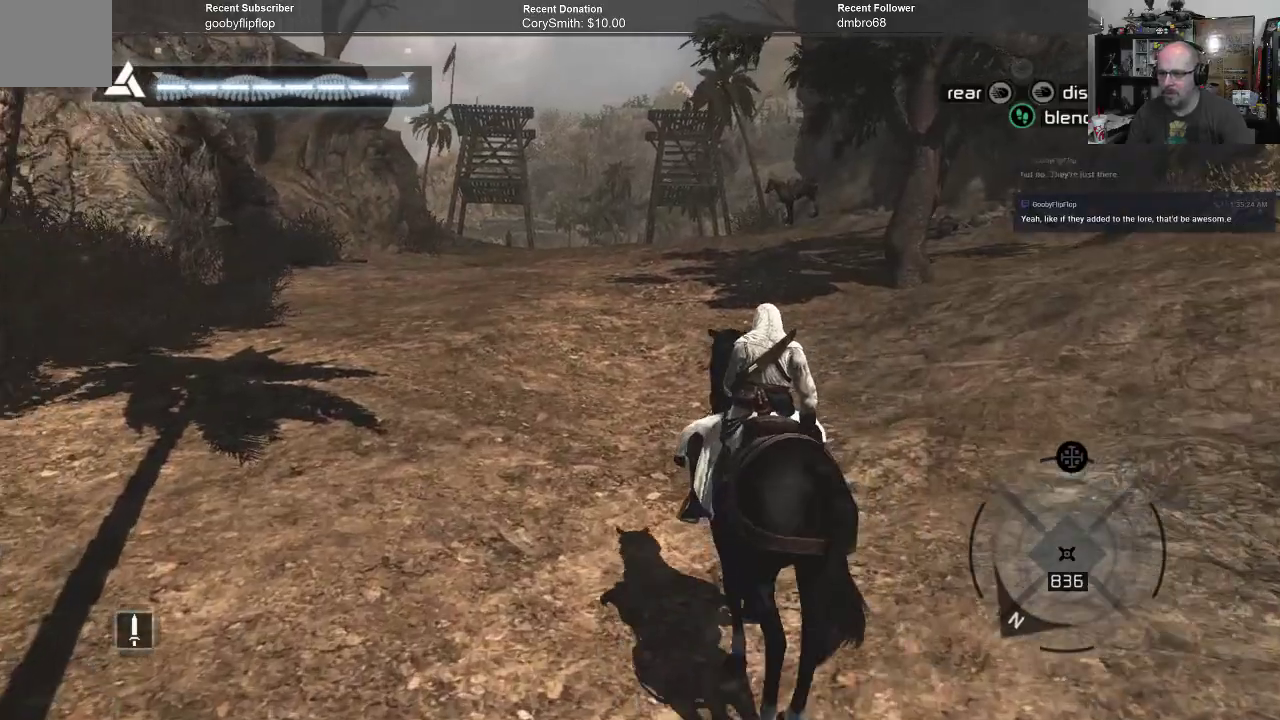
{"buttons": ["A"], "left_stick": "up", "right_stick": "center", "events": []}
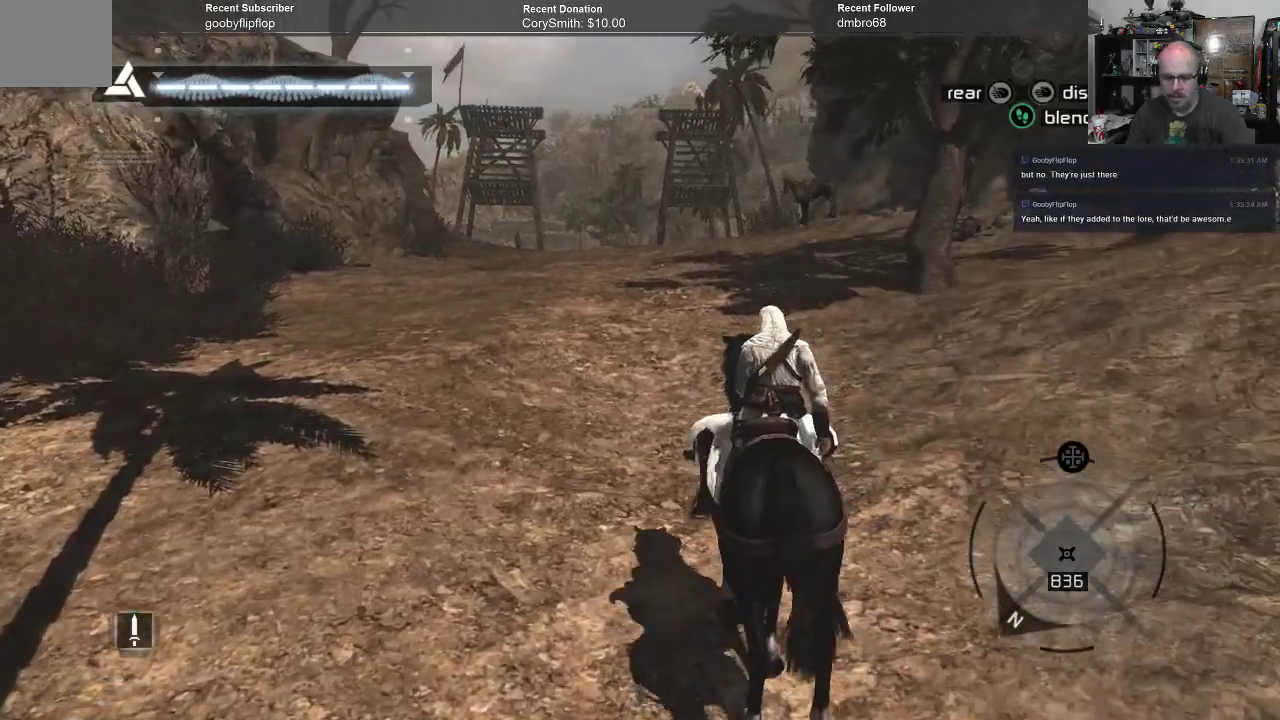
{"buttons": ["A"], "left_stick": "up", "right_stick": "center", "events": []}
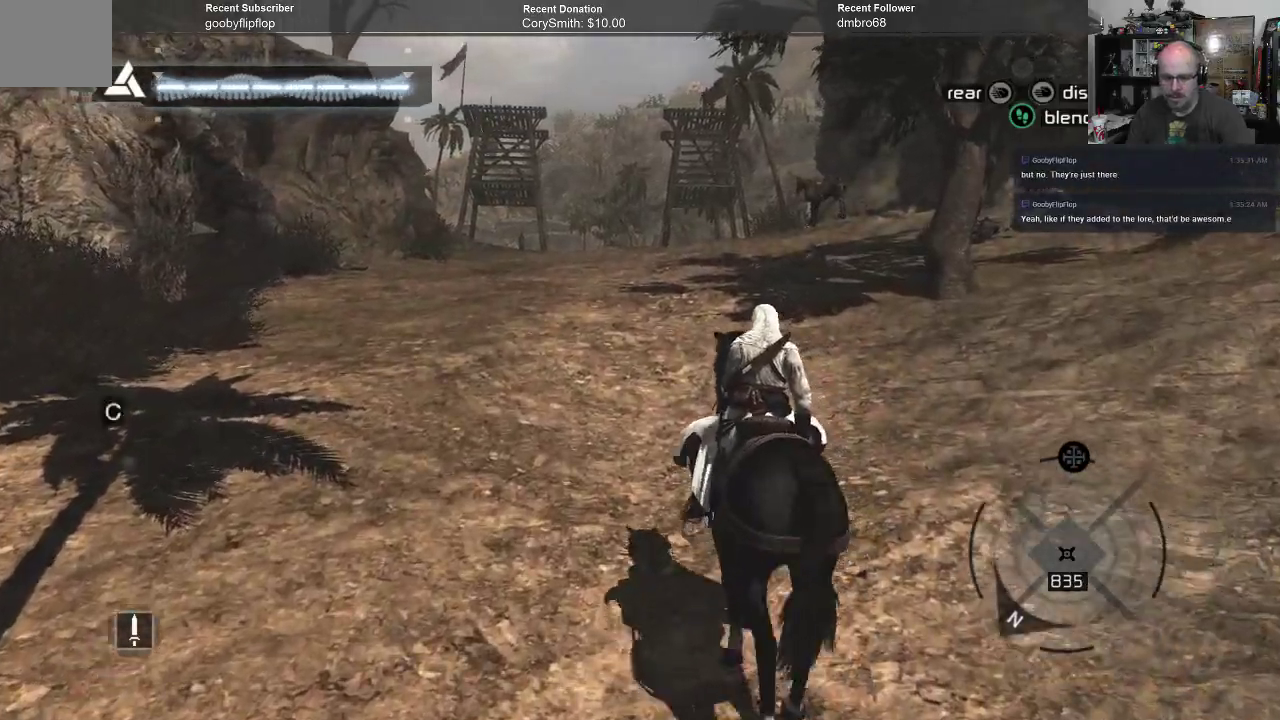
{"buttons": ["A"], "left_stick": "up", "right_stick": "center", "events": []}
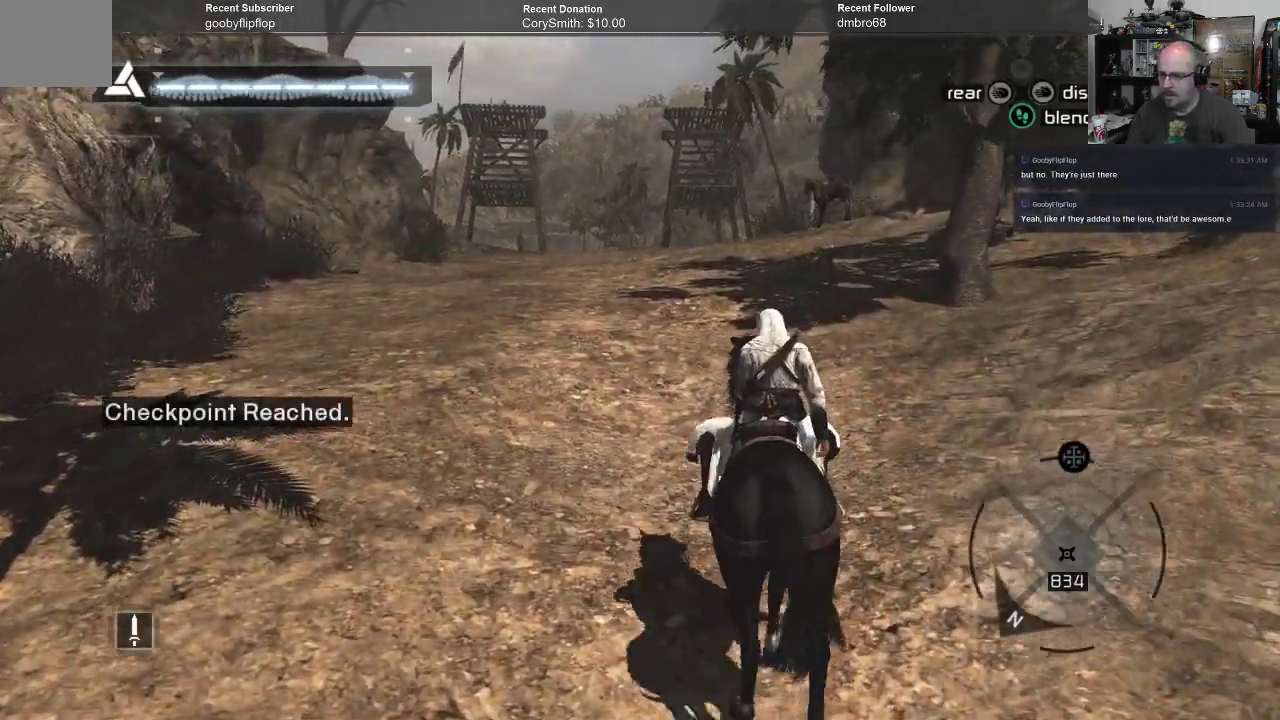
{"buttons": ["A"], "left_stick": "up", "right_stick": "center", "events": []}
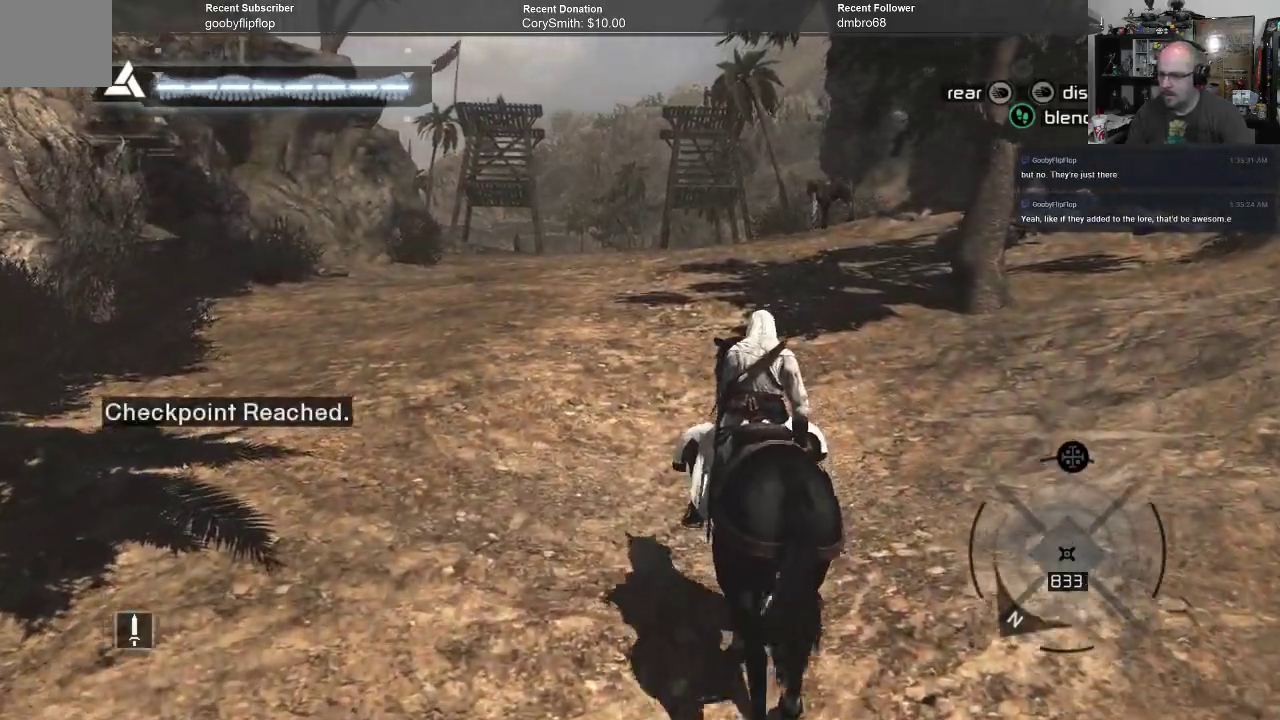
{"buttons": ["A"], "left_stick": "up", "right_stick": "center", "events": []}
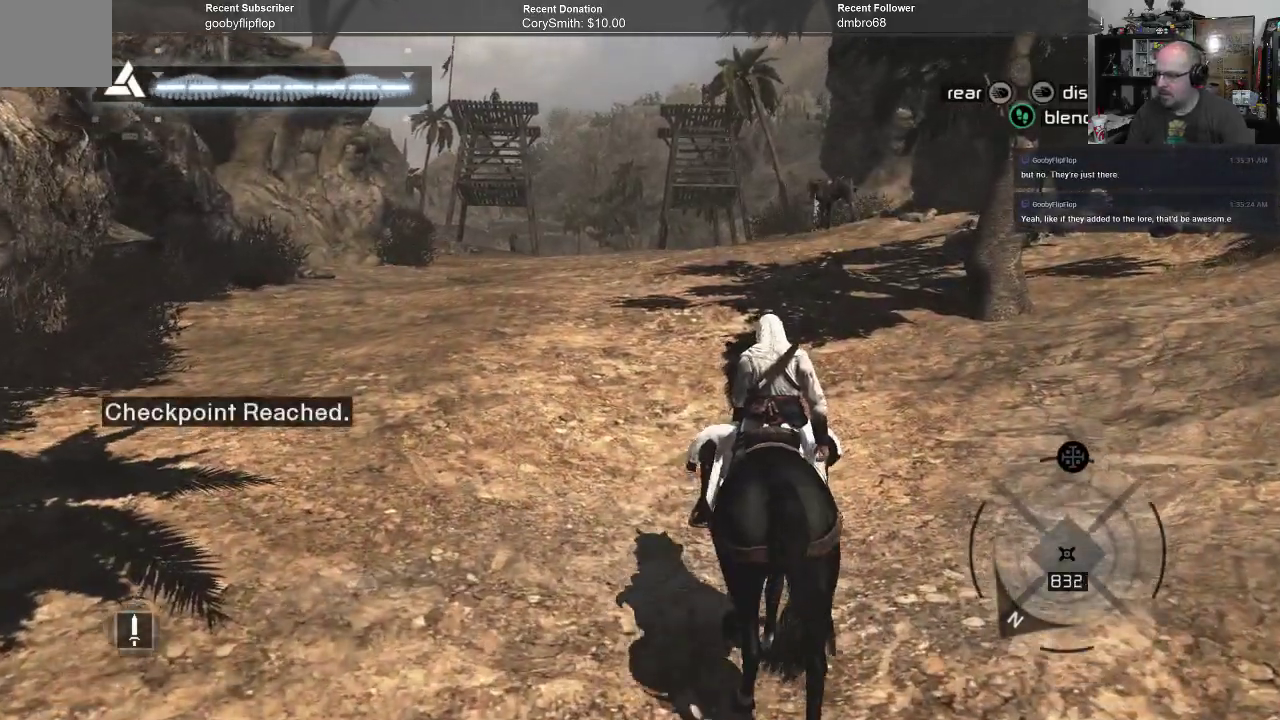
{"buttons": [], "left_stick": "up", "right_stick": "center", "events": [[67, "A", "up"]]}
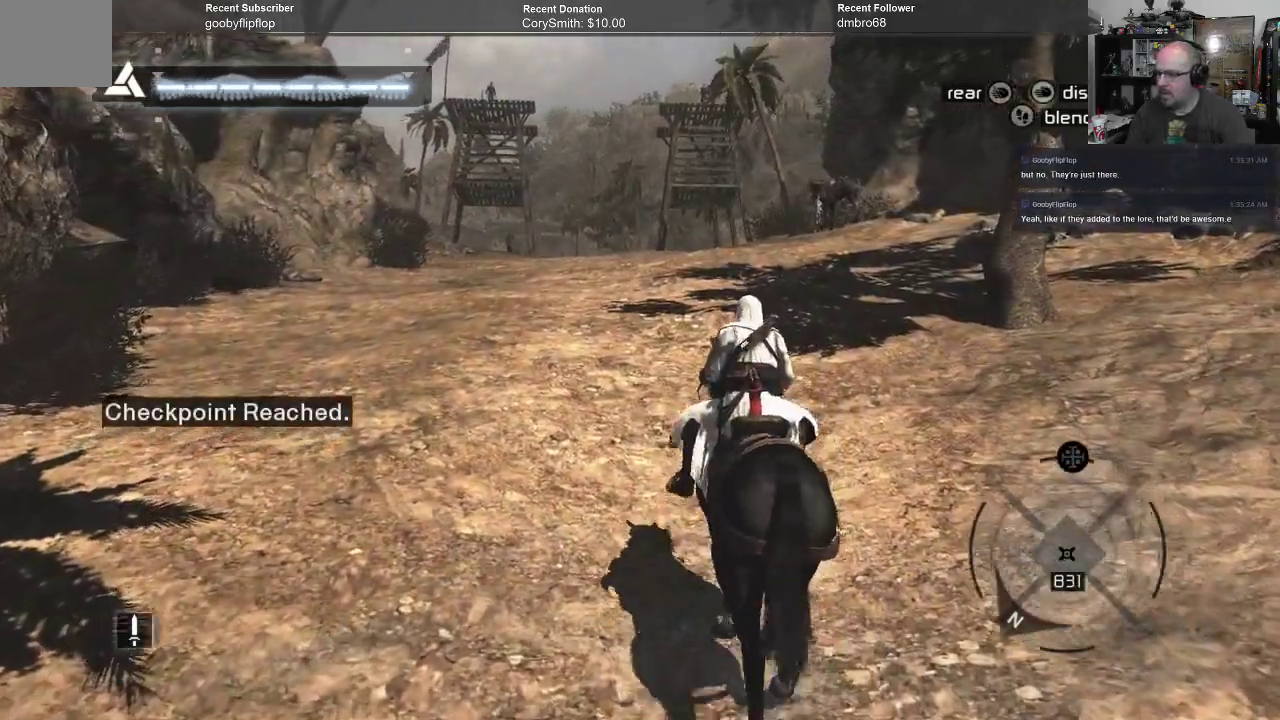
{"buttons": ["A", "R1"], "left_stick": "up", "right_stick": "center", "events": [[267, "A", "down"], [267, "R1", "down"]]}
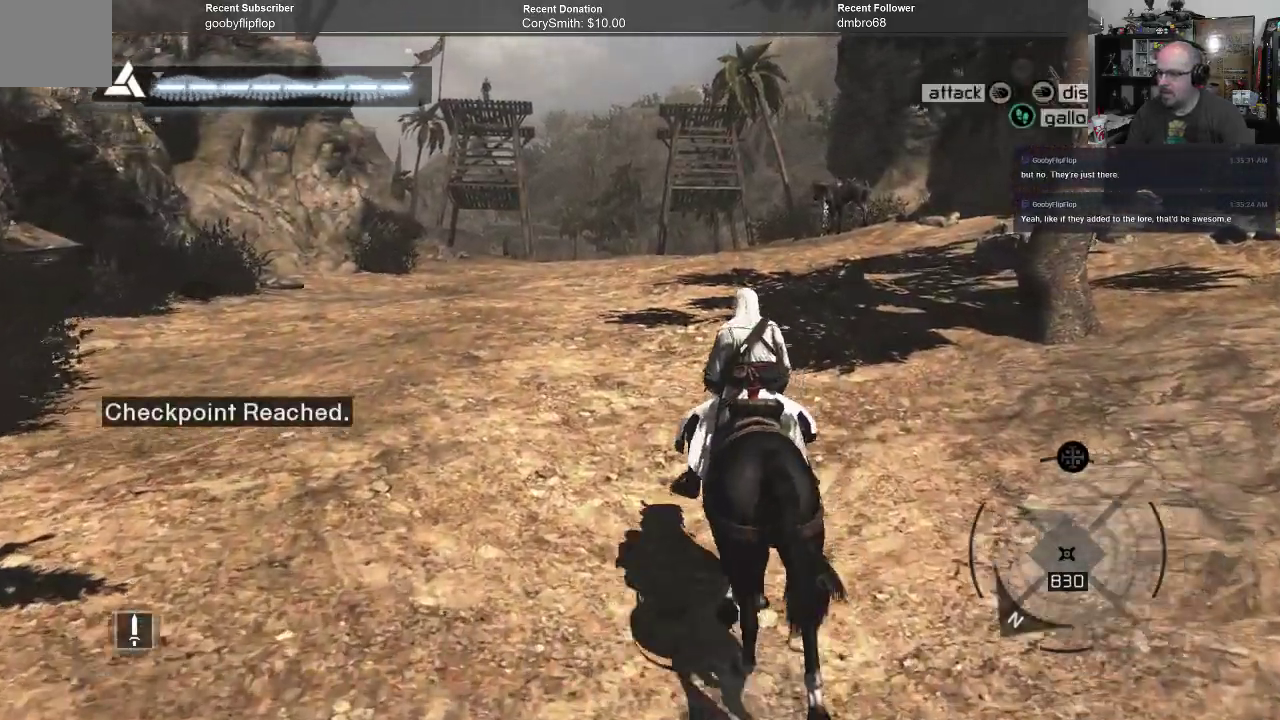
{"buttons": ["A", "R1"], "left_stick": "up", "right_stick": "center", "events": []}
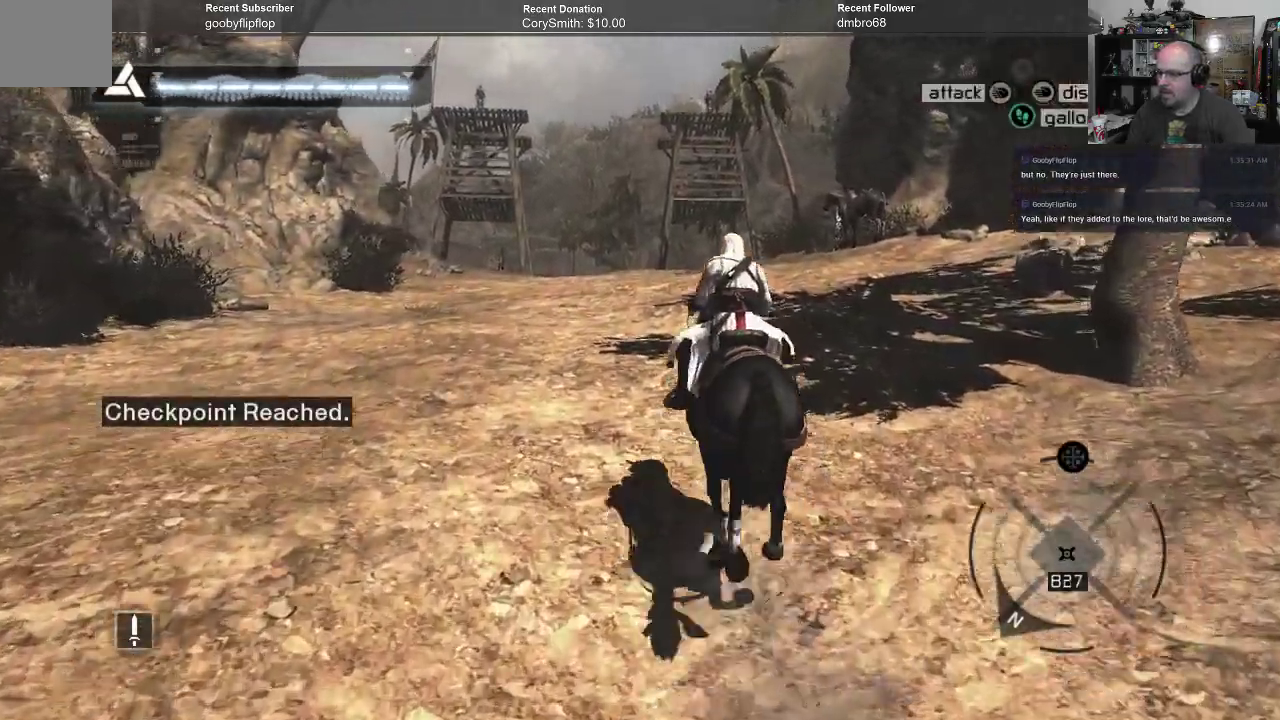
{"buttons": ["A", "R1"], "left_stick": "up", "right_stick": "center", "events": []}
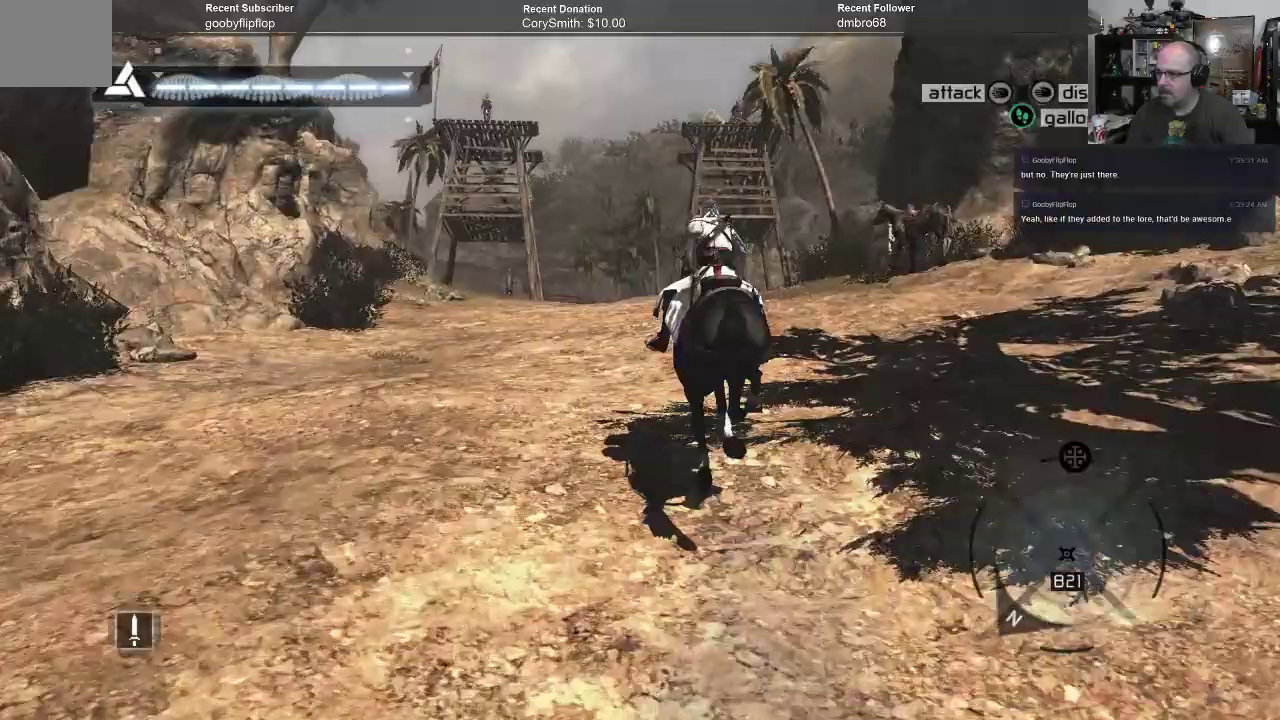
{"buttons": ["A", "R1"], "left_stick": "up", "right_stick": "center", "events": []}
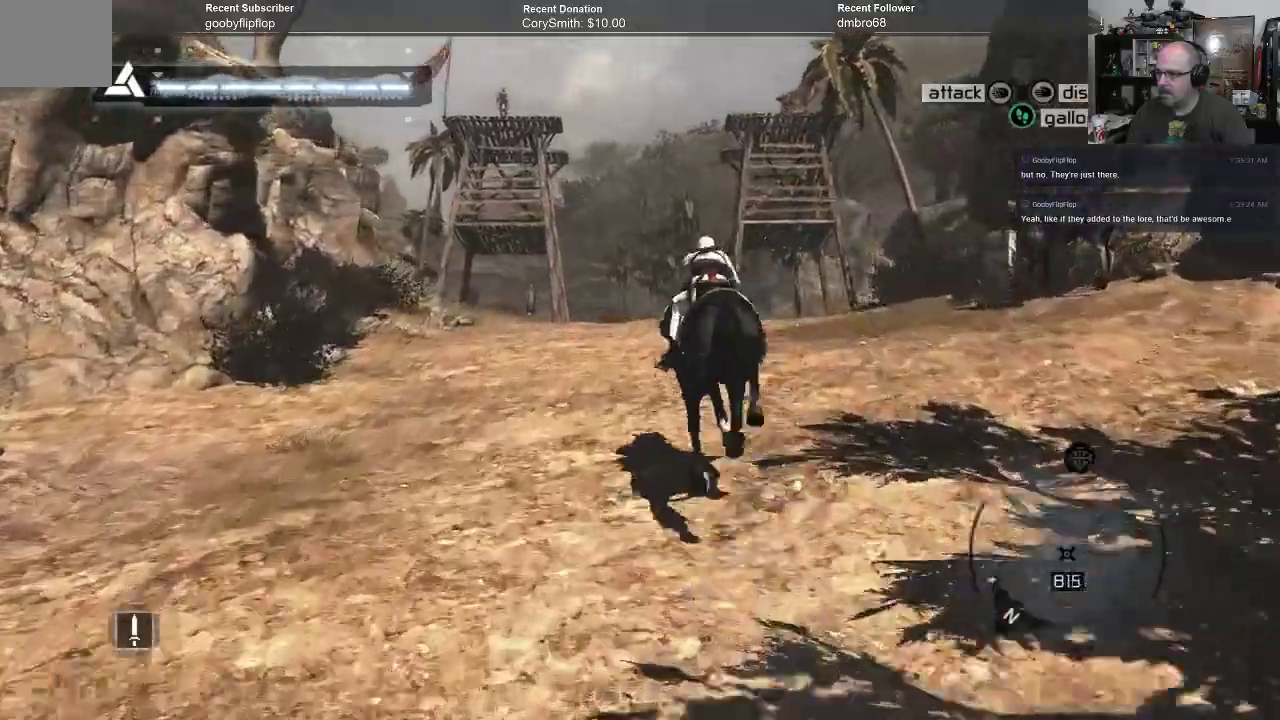
{"buttons": ["A", "R1"], "left_stick": "up", "right_stick": "center", "events": []}
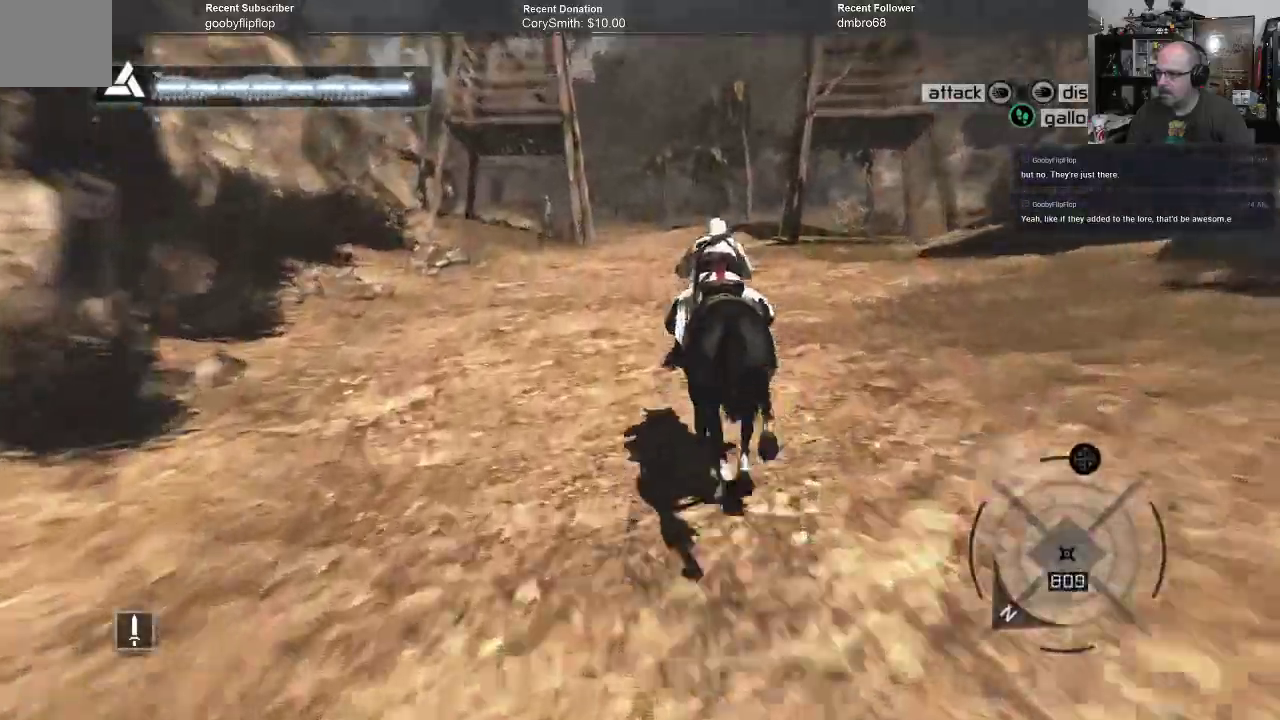
{"buttons": ["A", "R1"], "left_stick": "up", "right_stick": "center", "events": []}
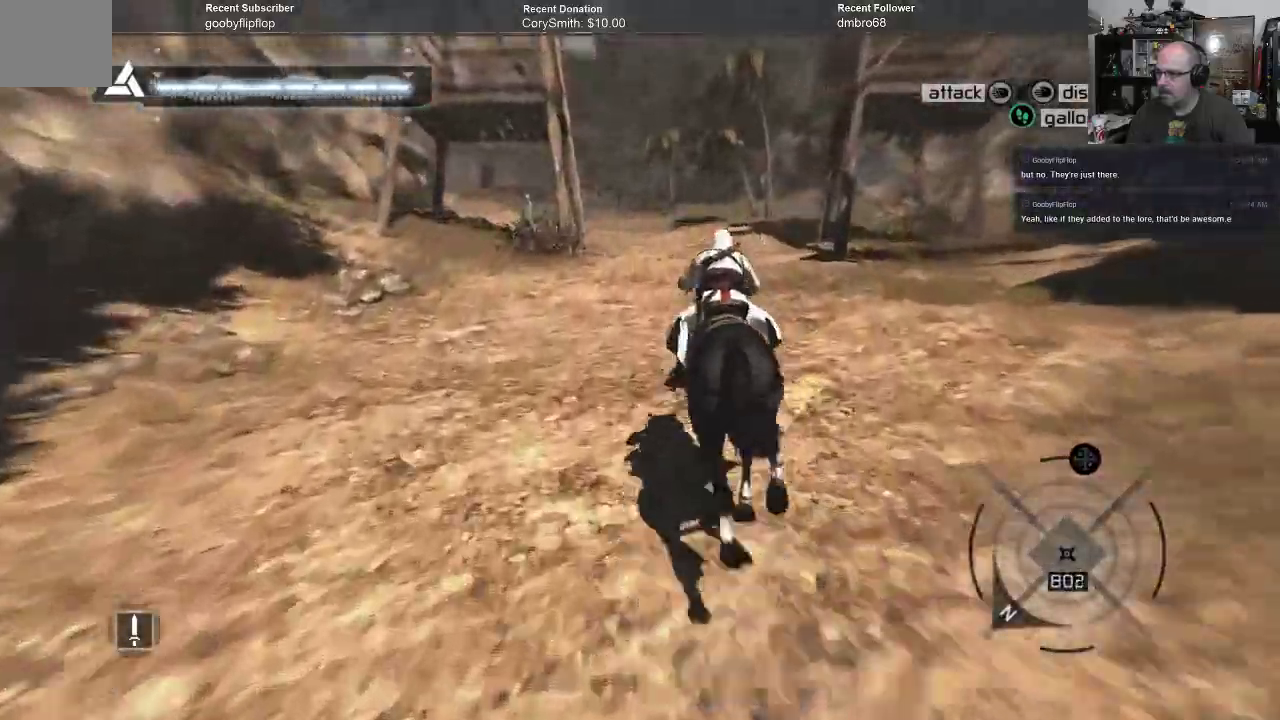
{"buttons": ["A", "R1"], "left_stick": "up", "right_stick": "center", "events": []}